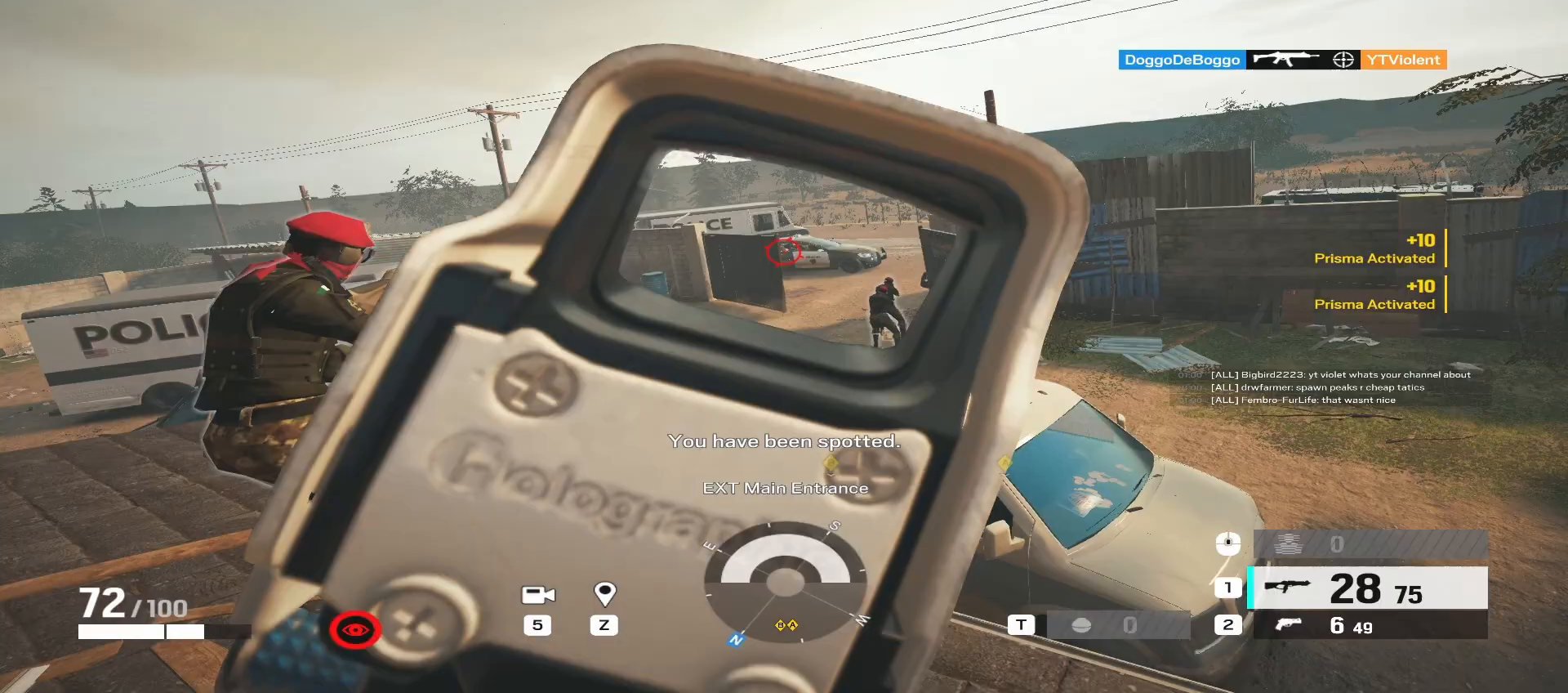
Gameplay with keyboard and mouse; each line is a JSON object with the keys and mouse buttons held at the frame after it. "events" lists presses ("down") and releases ("up") of "a", "ctrl", "d", "e", "f", "q", "r", "s", "shift", "space", "tab", "w", "mouse_left", "mouse_wheel", "mouse_right", "mouse_mb4" and "mouse_mb5" between this image and that frame as [ms after this image, input, new state], when the widget could be followed in between. "mouse_left", "mouse_wheel", "mouse_right", "mouse_mb4", "mouse_mb5" = the "left", "wheel", "right", "mb4", "mb5" buttons of the "mouse" list. No other keys are recorded. "wheel" means that the mouse wheel is clicked or scrolled. Mouse movement is not recorded.
{"keys": ["d"], "mouse": ["right", "mb5"], "events": [[417, "mouse_mb5", "down"], [467, "mouse_left", "up"]]}
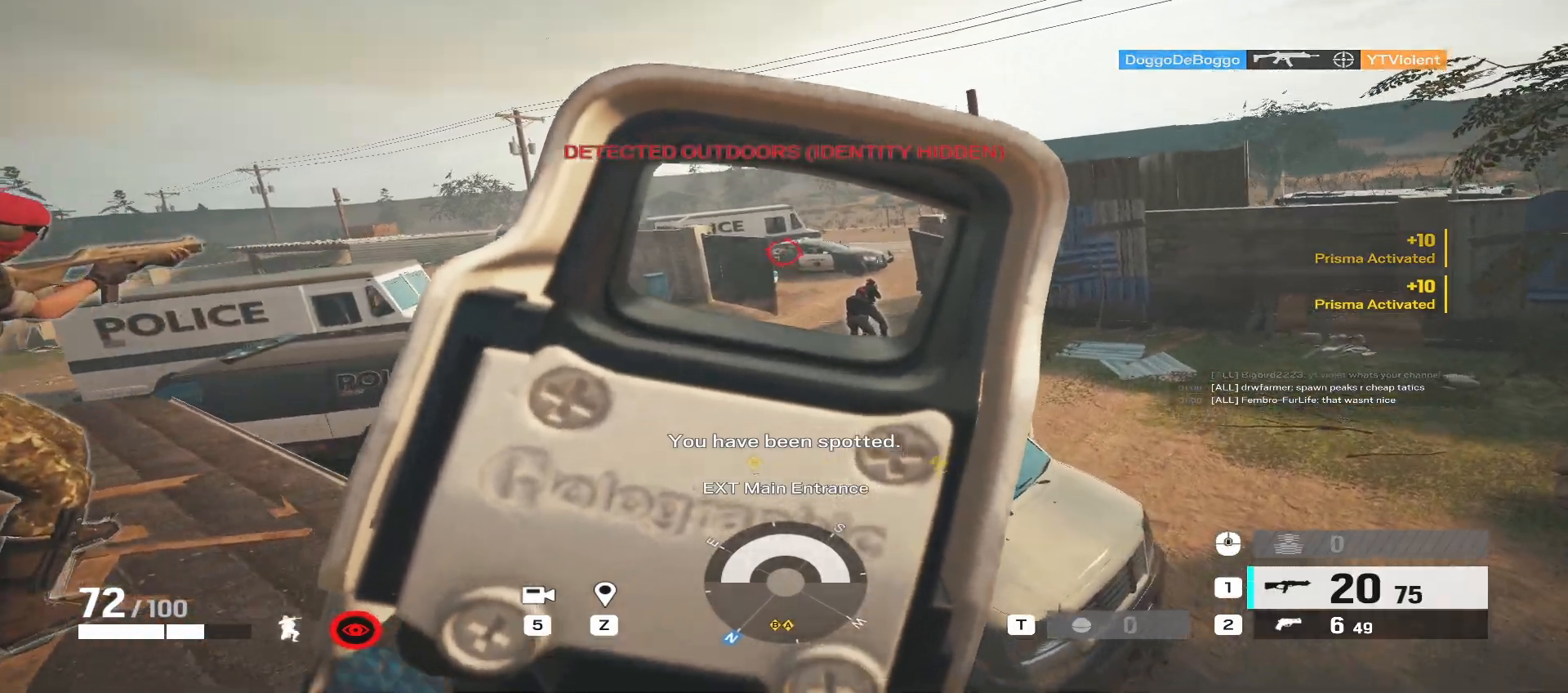
{"keys": [], "mouse": ["right", "mb5"]}
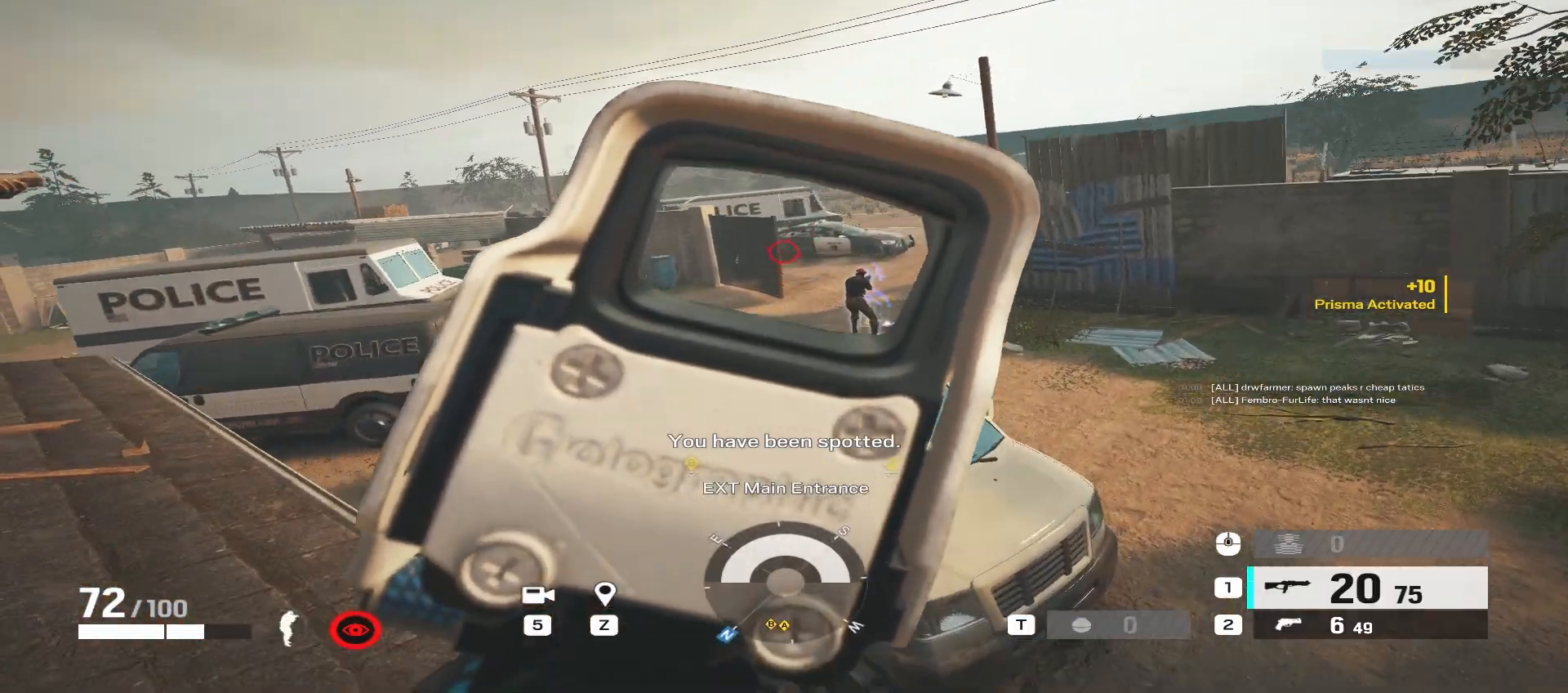
{"keys": ["a", "w"], "mouse": ["right"], "events": [[50, "mouse_mb5", "up"], [200, "d", "down"], [317, "a", "down"], [317, "d", "up"], [317, "w", "down"]]}
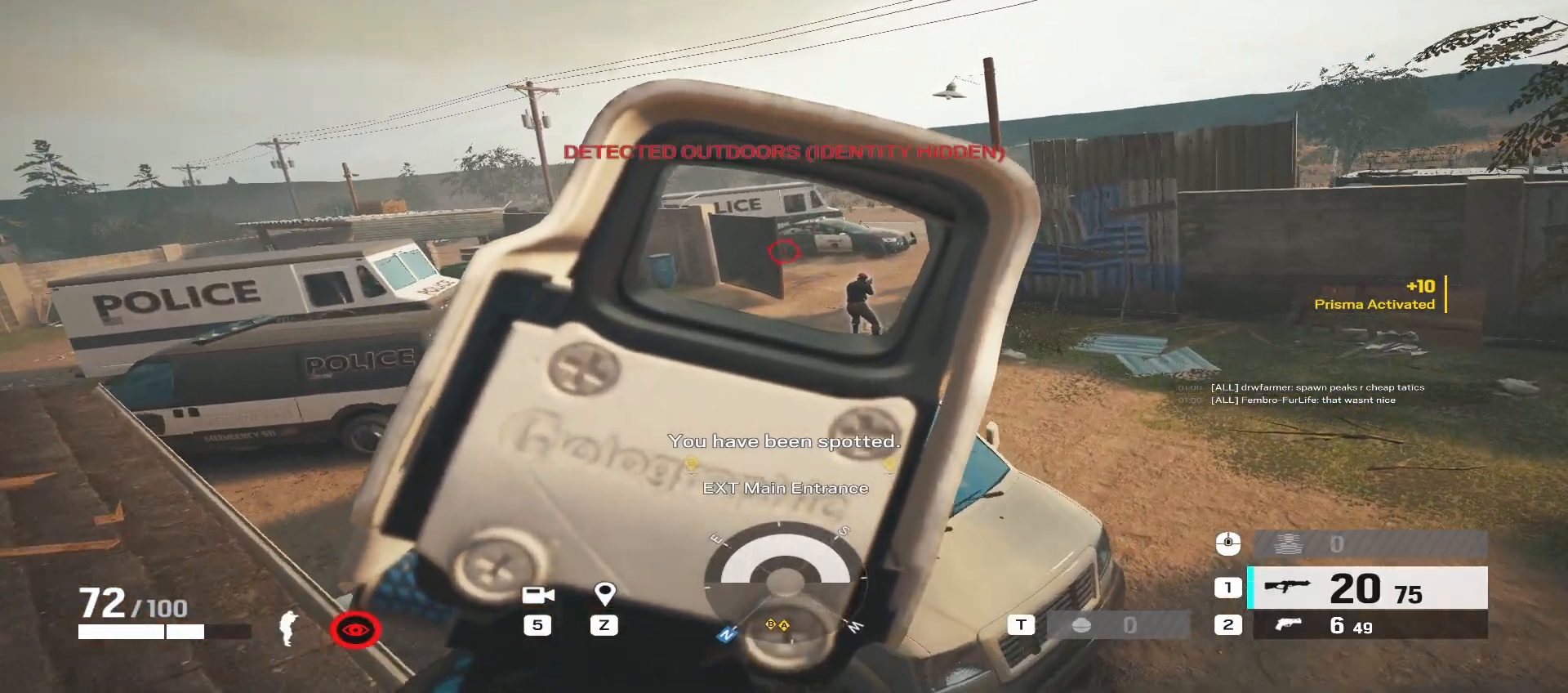
{"keys": ["a"], "mouse": ["right"], "events": [[17, "d", "down"], [17, "w", "up"], [33, "a", "up"], [167, "a", "down"], [183, "d", "up"], [300, "d", "down"], [333, "a", "up"], [433, "d", "up"], [450, "a", "down"]]}
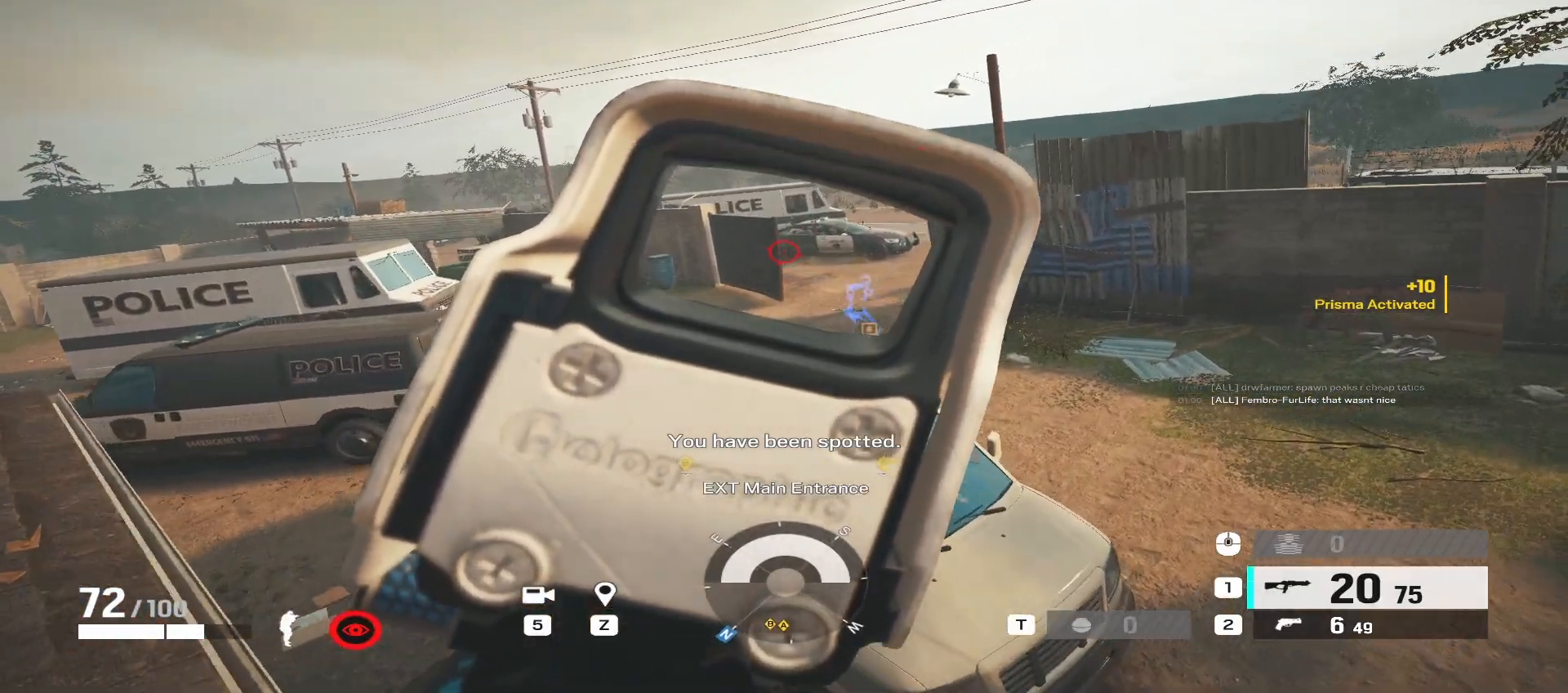
{"keys": ["a"], "mouse": ["right"], "events": []}
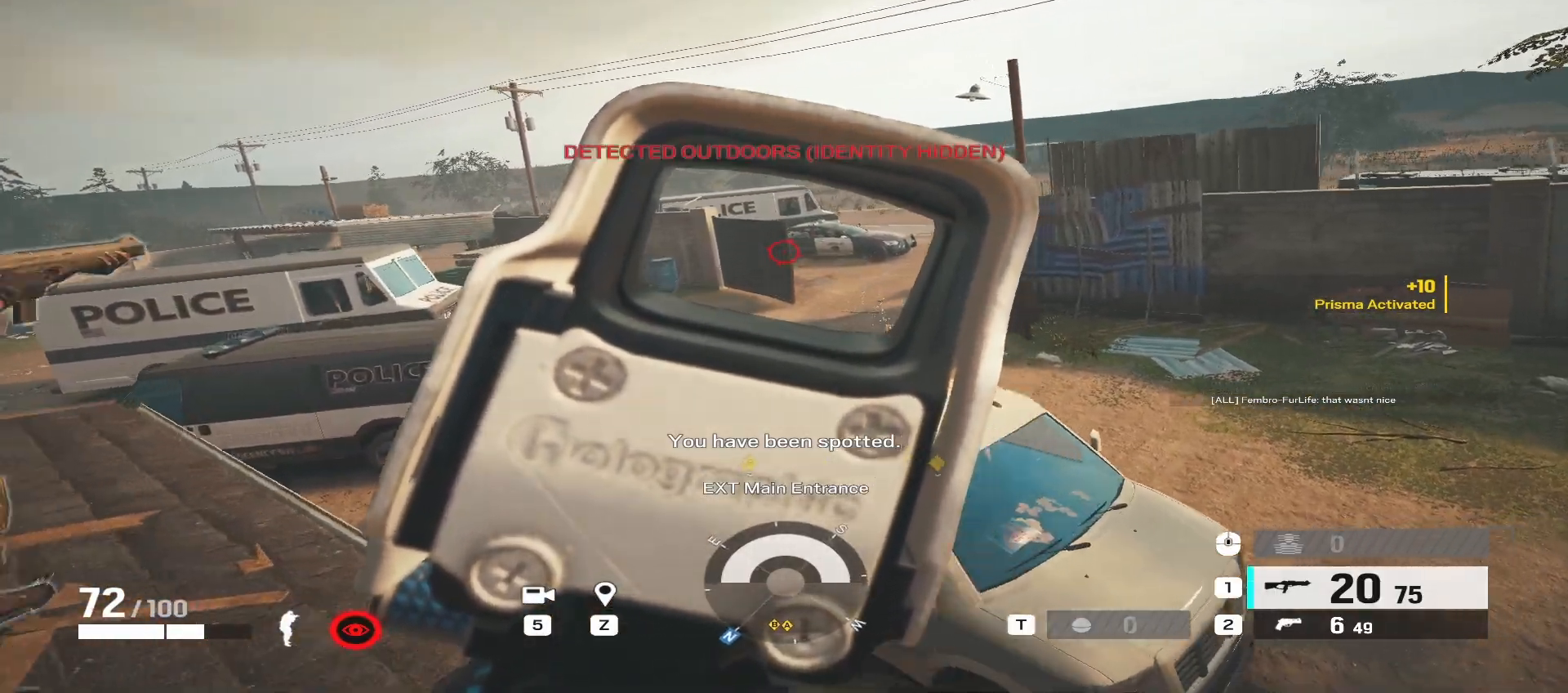
{"keys": ["w"], "mouse": [], "events": [[50, "mouse_right", "up"], [67, "shift", "down"], [83, "w", "down"], [133, "a", "up"], [133, "space", "down"], [250, "space", "up"], [300, "space", "down"], [433, "shift", "up"], [433, "space", "up"], [450, "space", "down"], [467, "space", "up"]]}
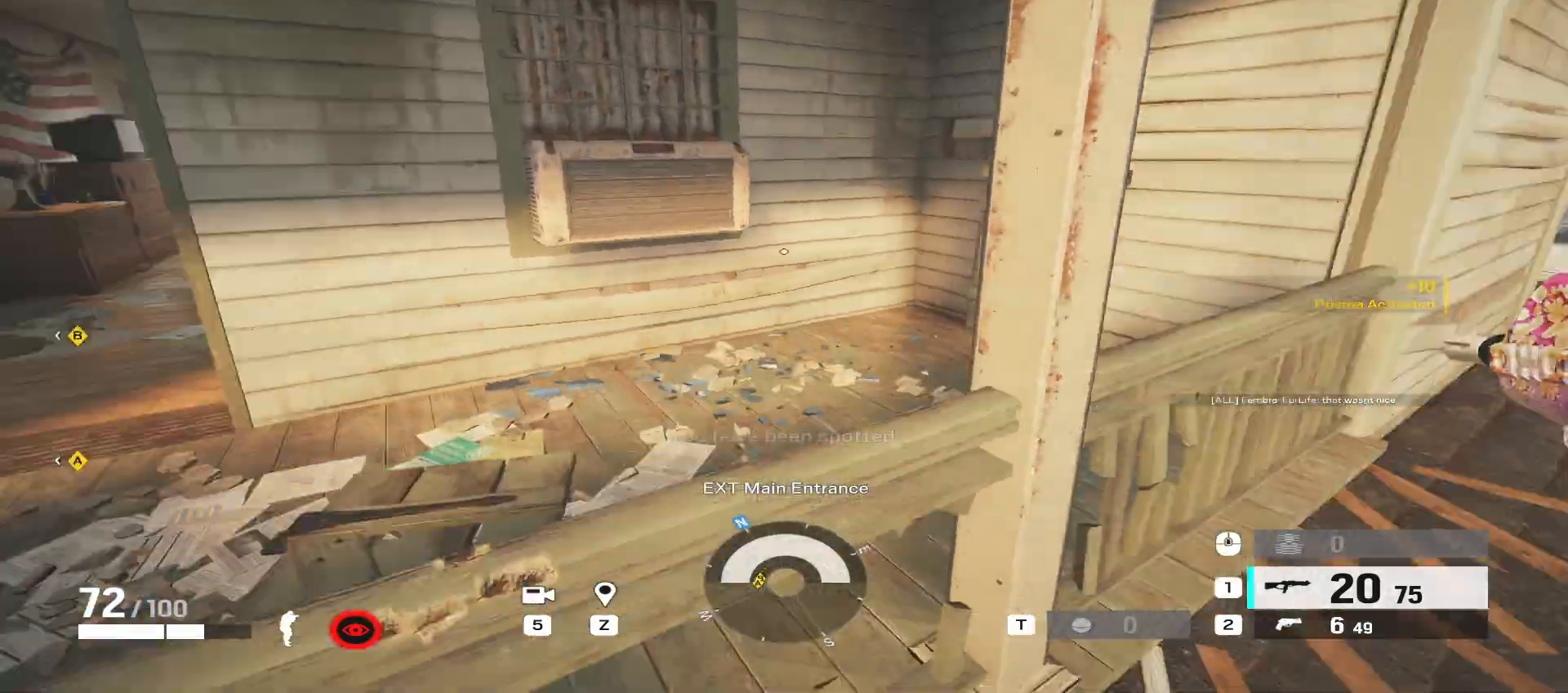
{"keys": ["a"], "mouse": [], "events": [[50, "a", "down"], [100, "w", "up"]]}
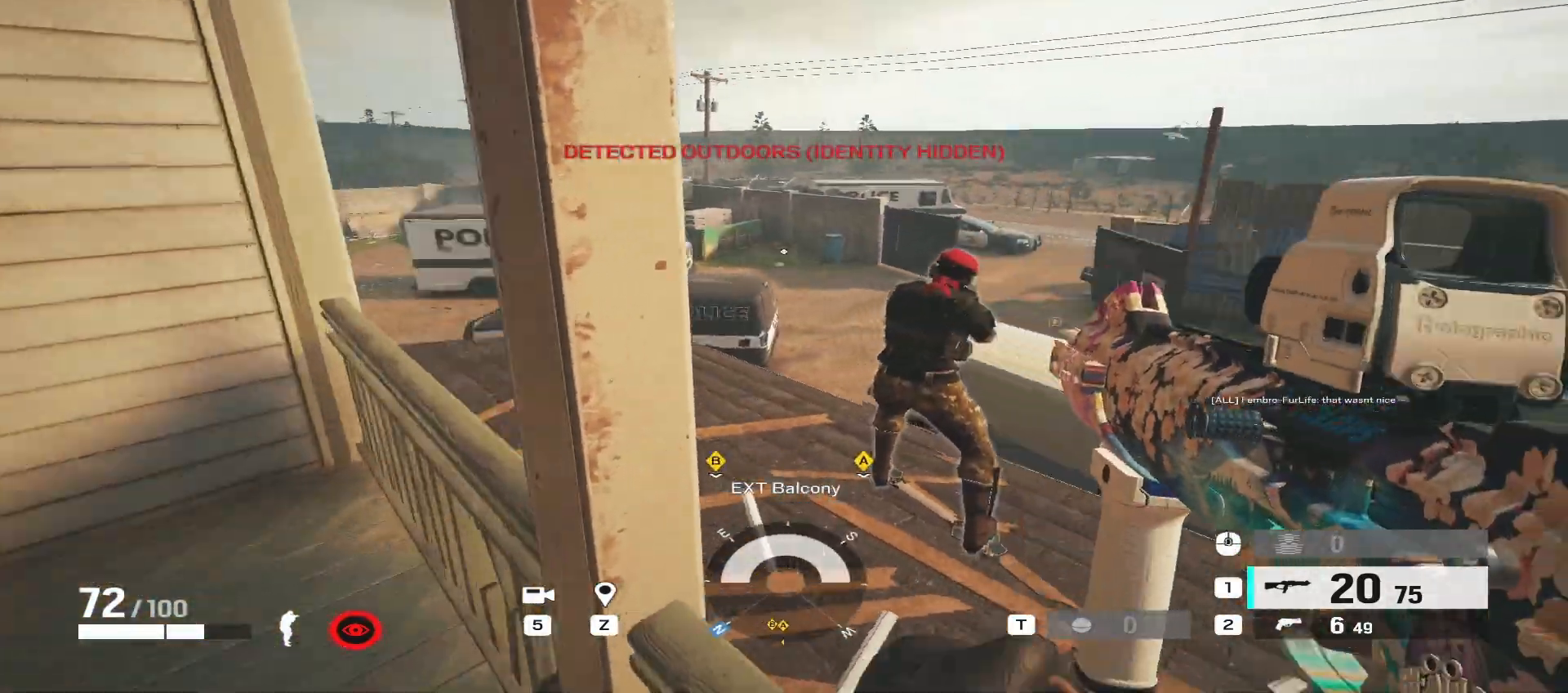
{"keys": ["s"], "mouse": ["right"]}
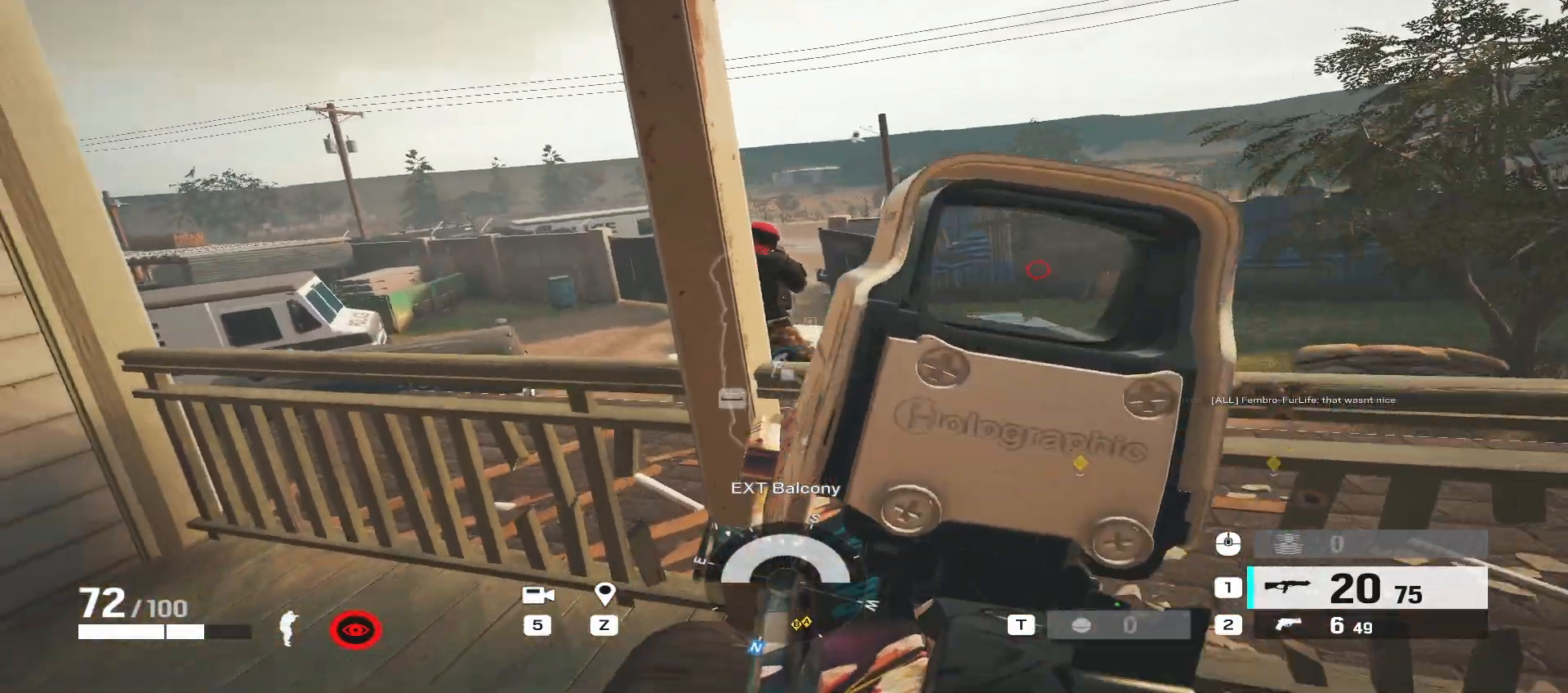
{"keys": ["d", "s"], "mouse": ["right"], "events": [[17, "d", "down"], [100, "s", "up"], [433, "s", "down"]]}
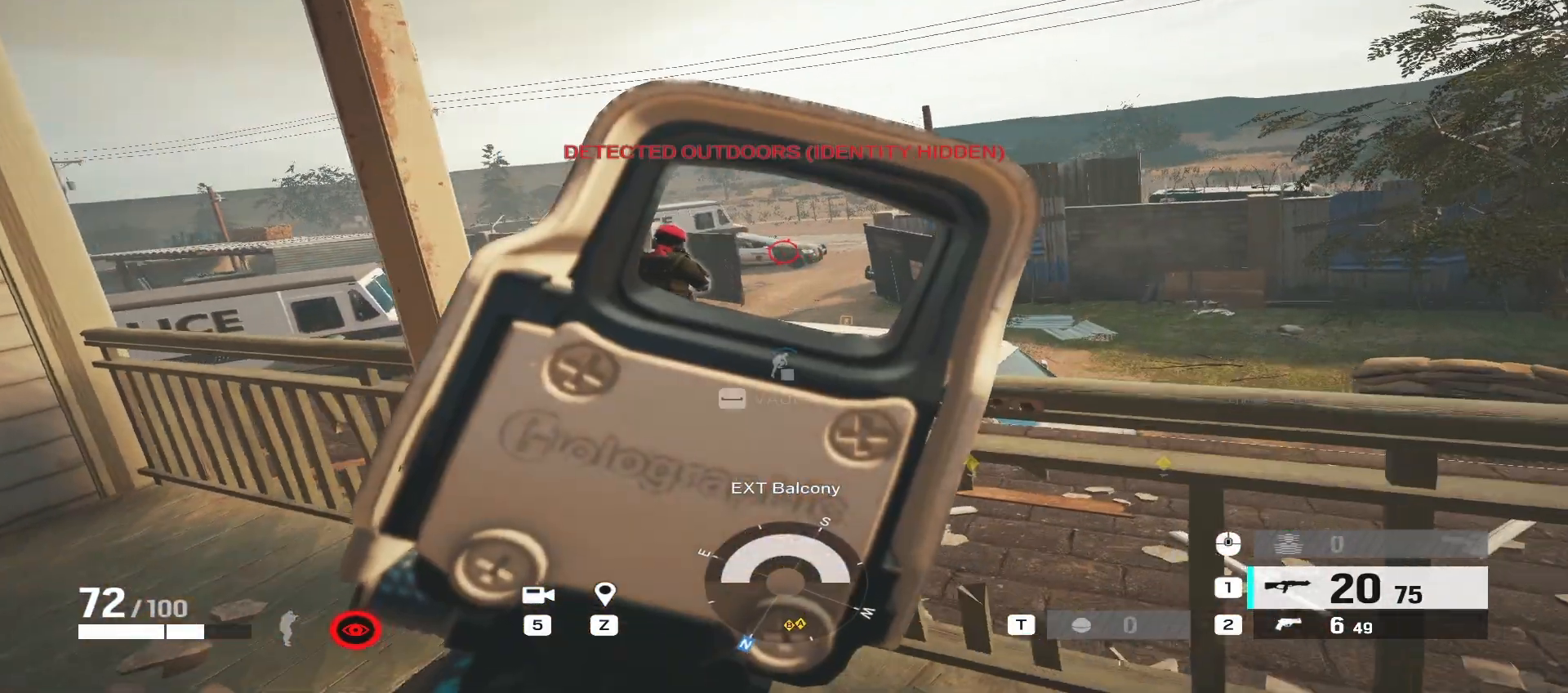
{"keys": ["d"], "mouse": ["right"]}
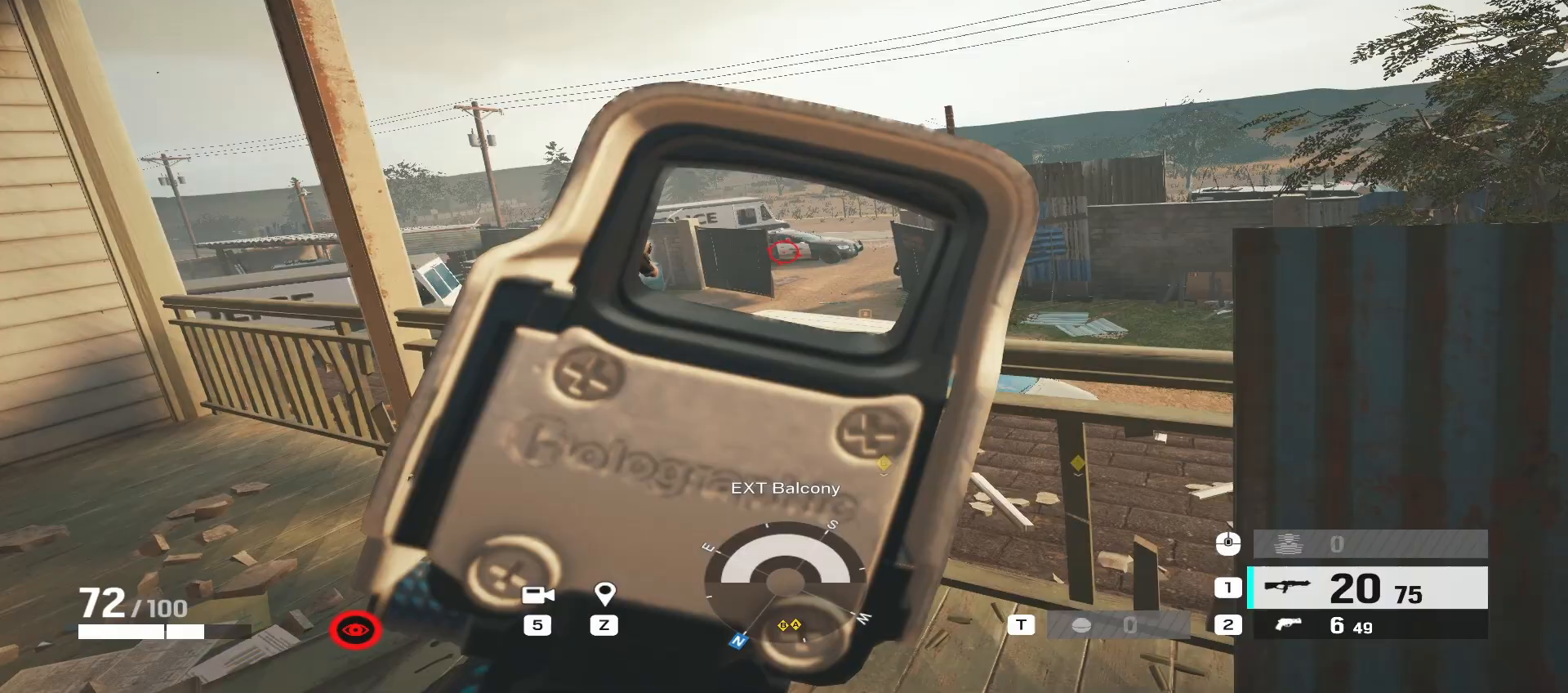
{"keys": ["a", "w"], "mouse": []}
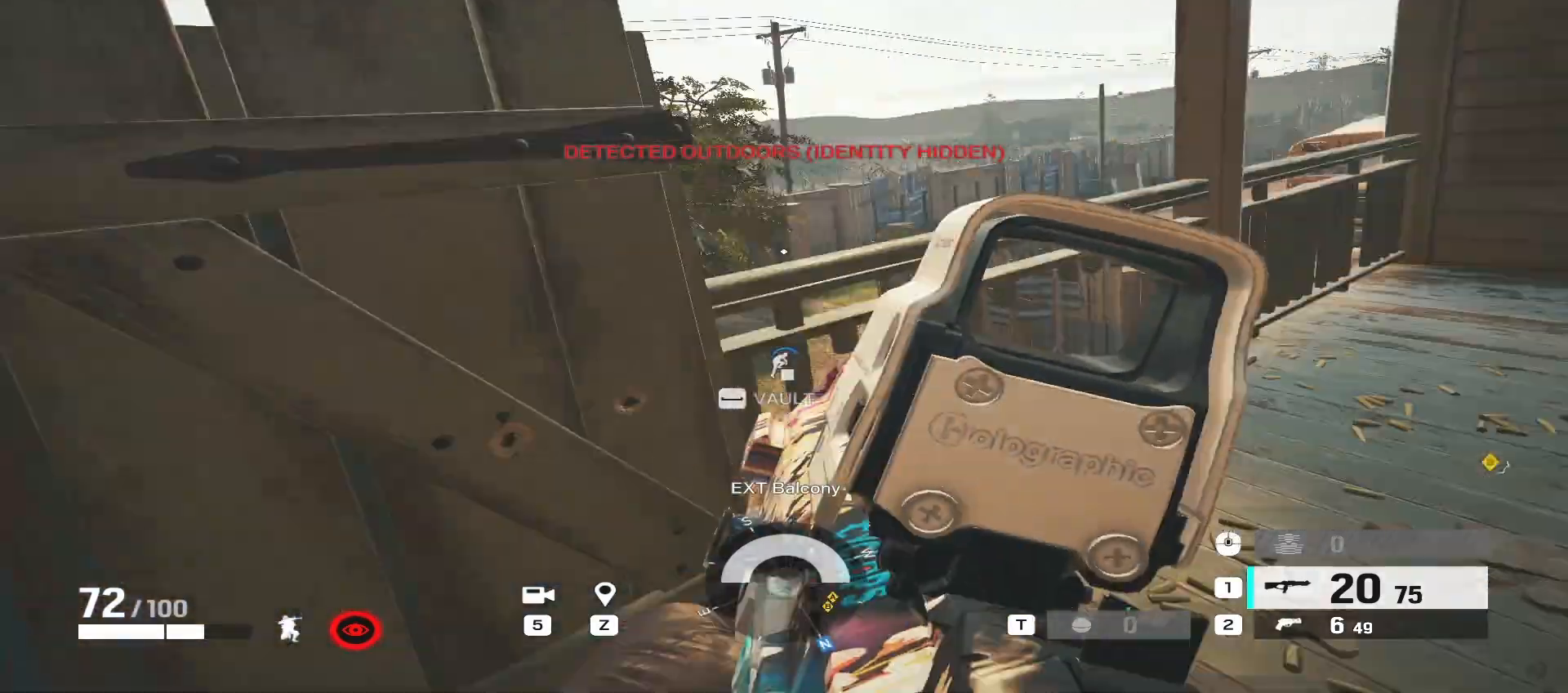
{"keys": [], "mouse": [], "events": [[150, "w", "up"], [350, "a", "up"]]}
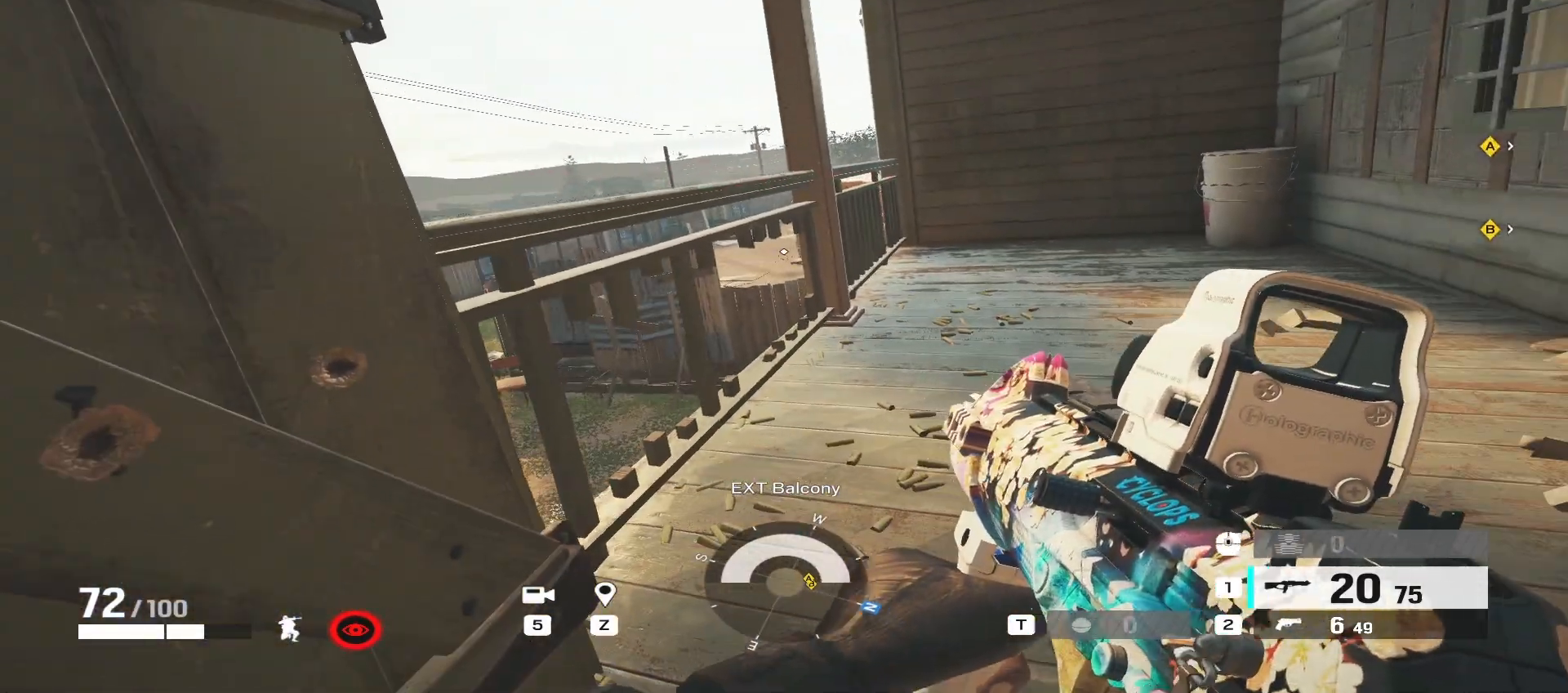
{"keys": [], "mouse": [], "events": [[83, "e", "down"], [183, "e", "up"]]}
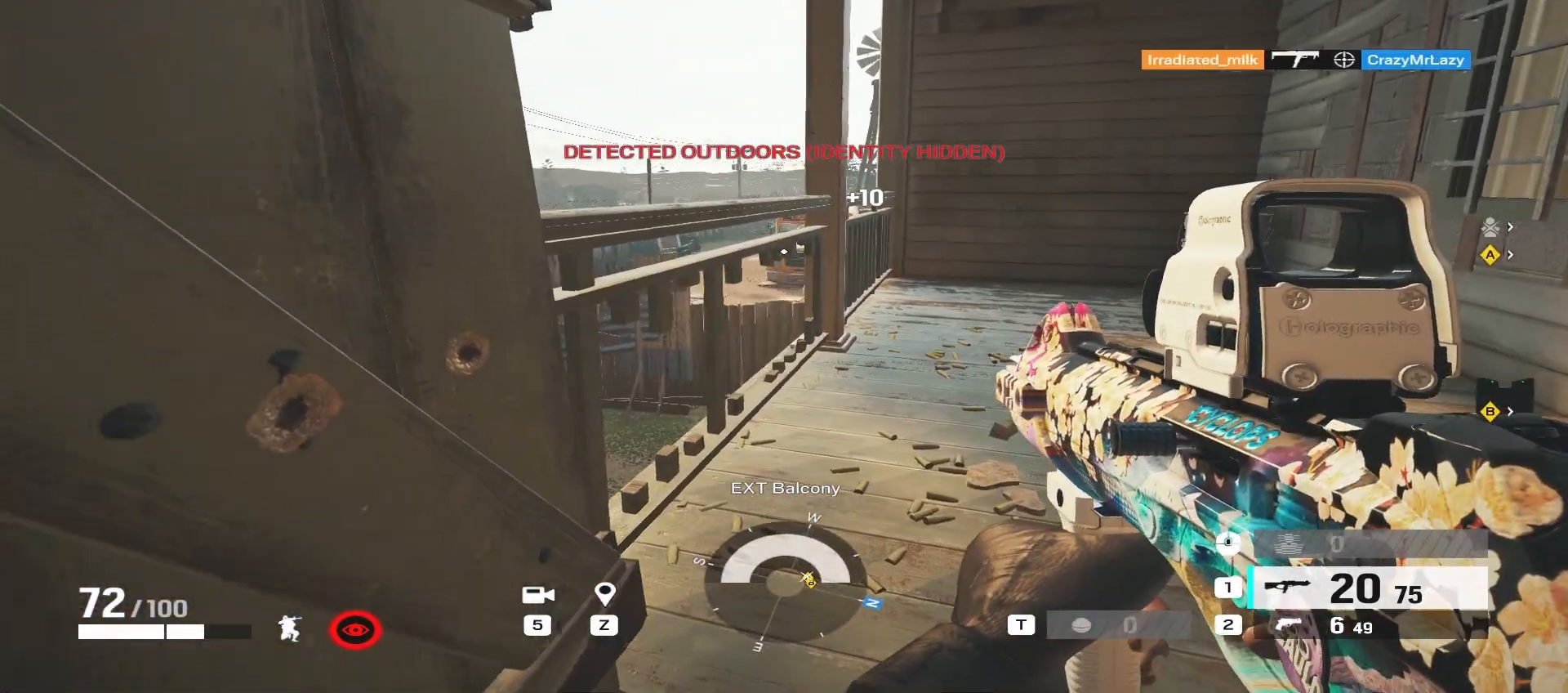
{"keys": [], "mouse": [], "events": [[283, "r", "down"], [383, "r", "up"]]}
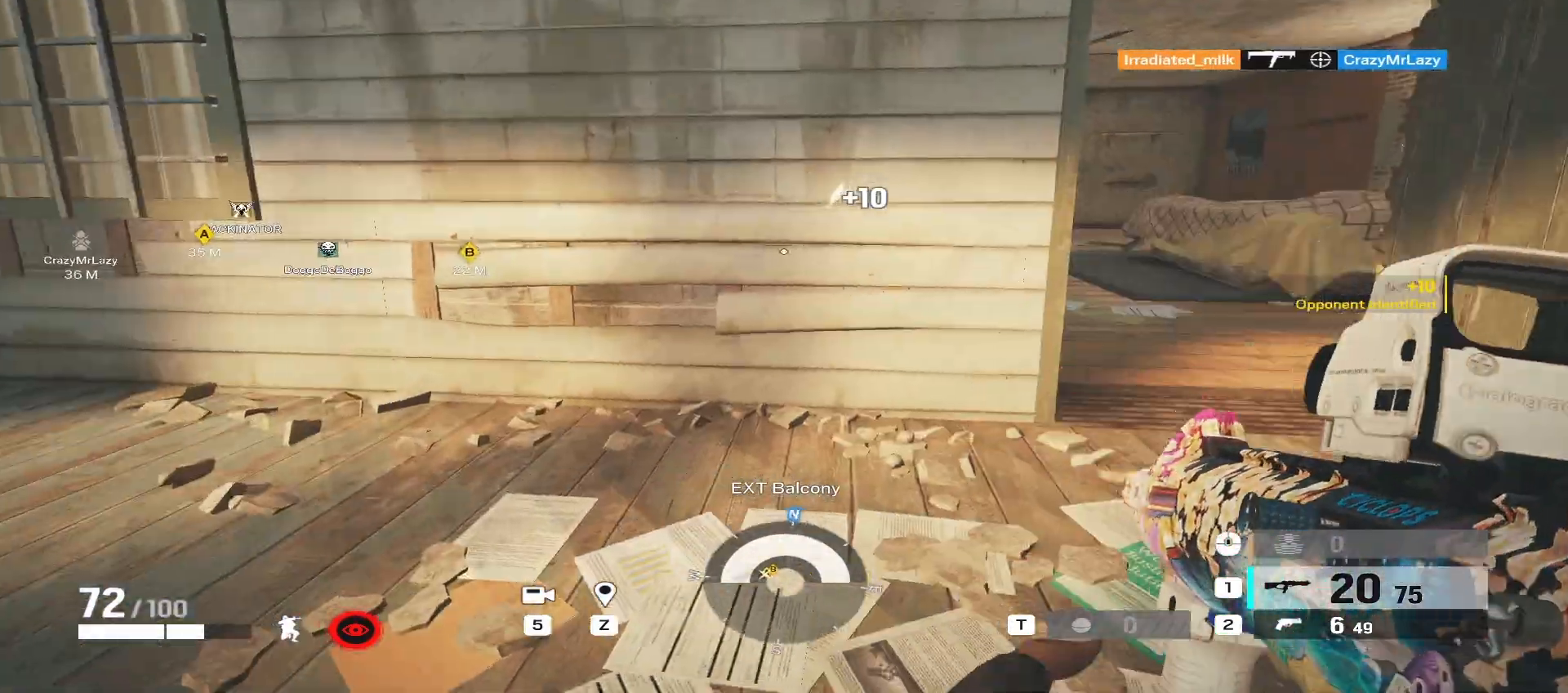
{"keys": [], "mouse": [], "events": []}
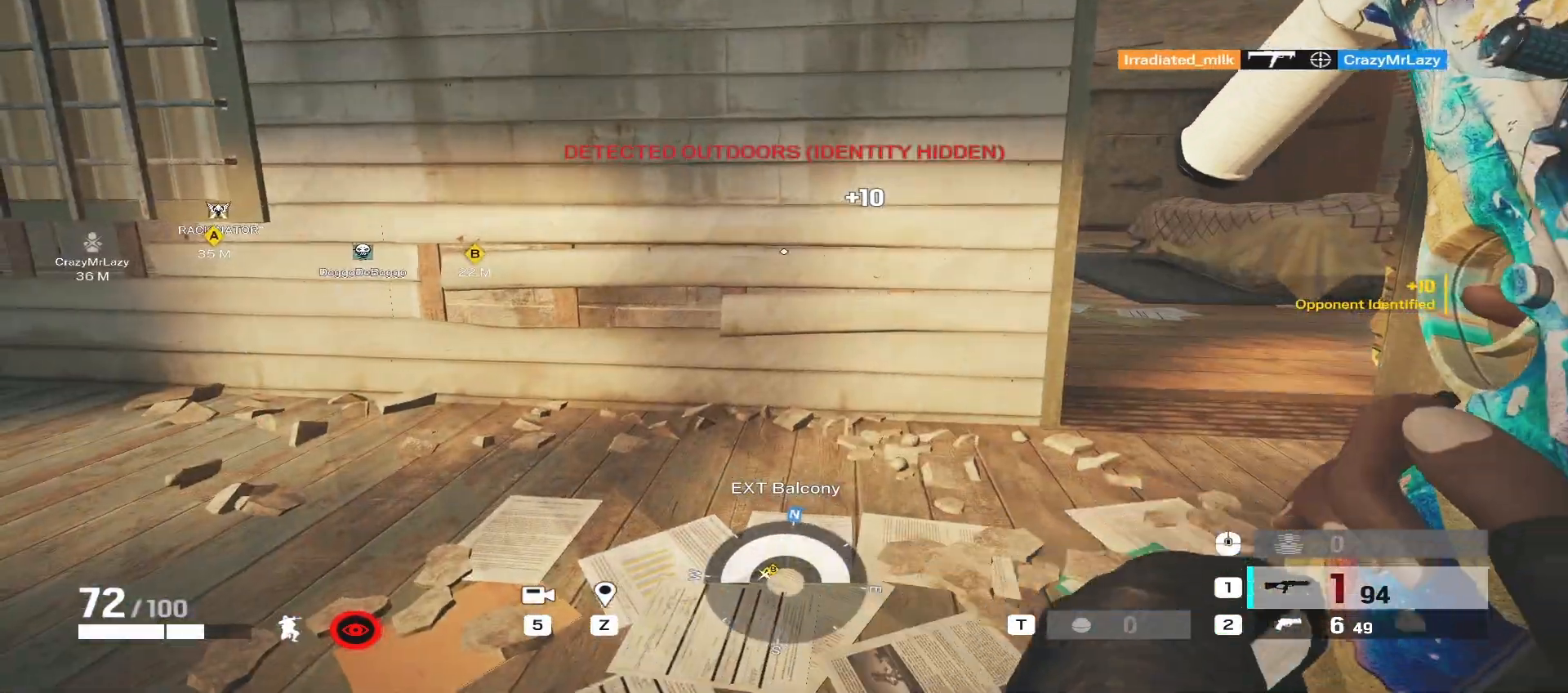
{"keys": [], "mouse": [], "events": []}
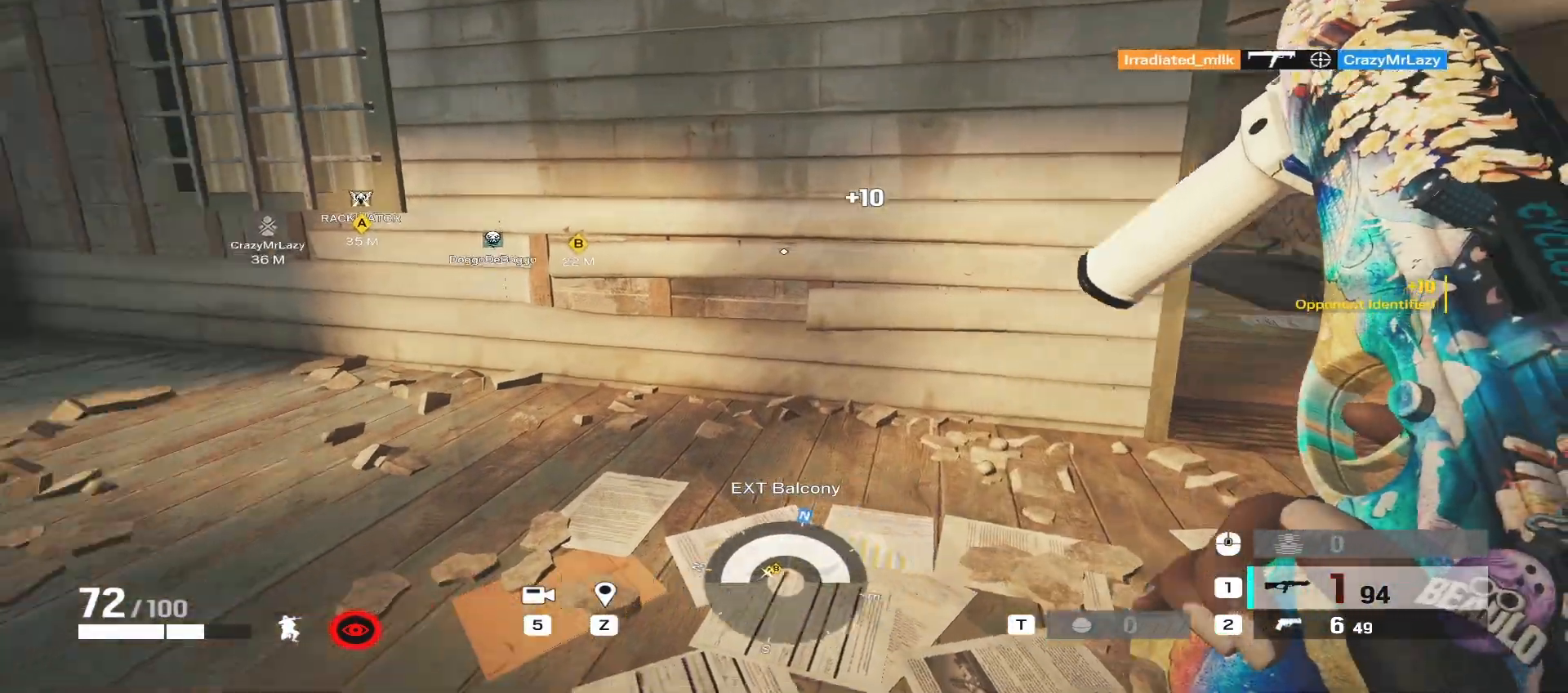
{"keys": [], "mouse": [], "events": []}
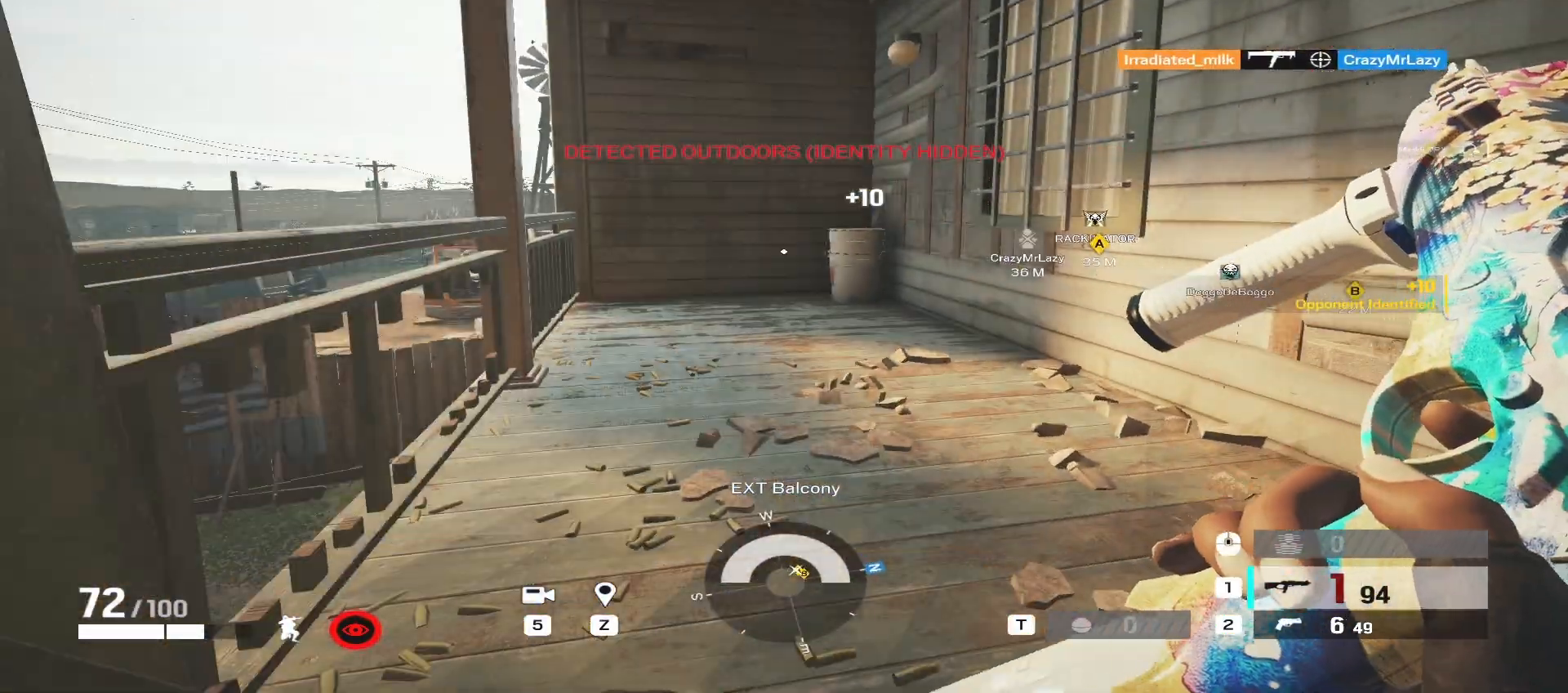
{"keys": [], "mouse": ["right"], "events": [[483, "mouse_right", "down"]]}
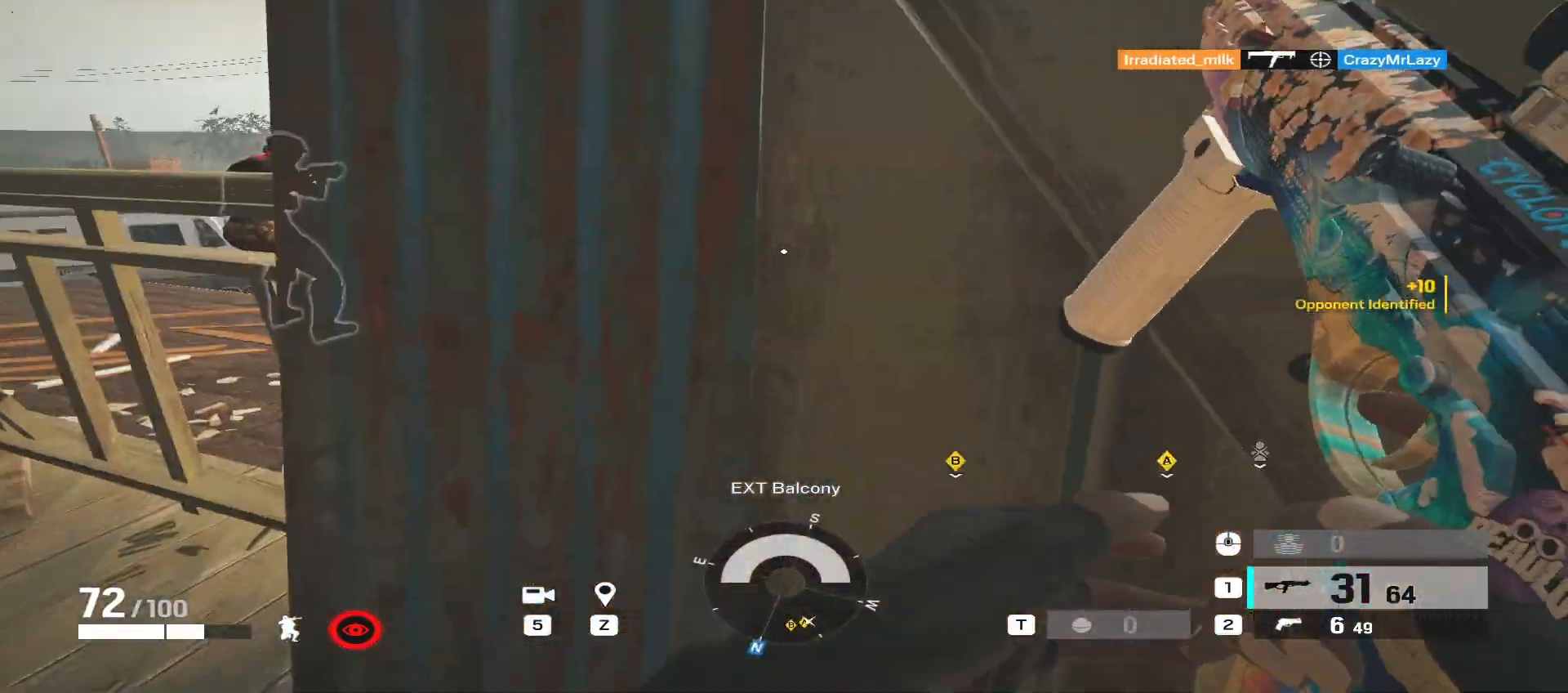
{"keys": [], "mouse": ["right"], "events": [[33, "q", "down"], [67, "mouse_mb5", "down"], [133, "q", "up"], [200, "mouse_mb5", "up"]]}